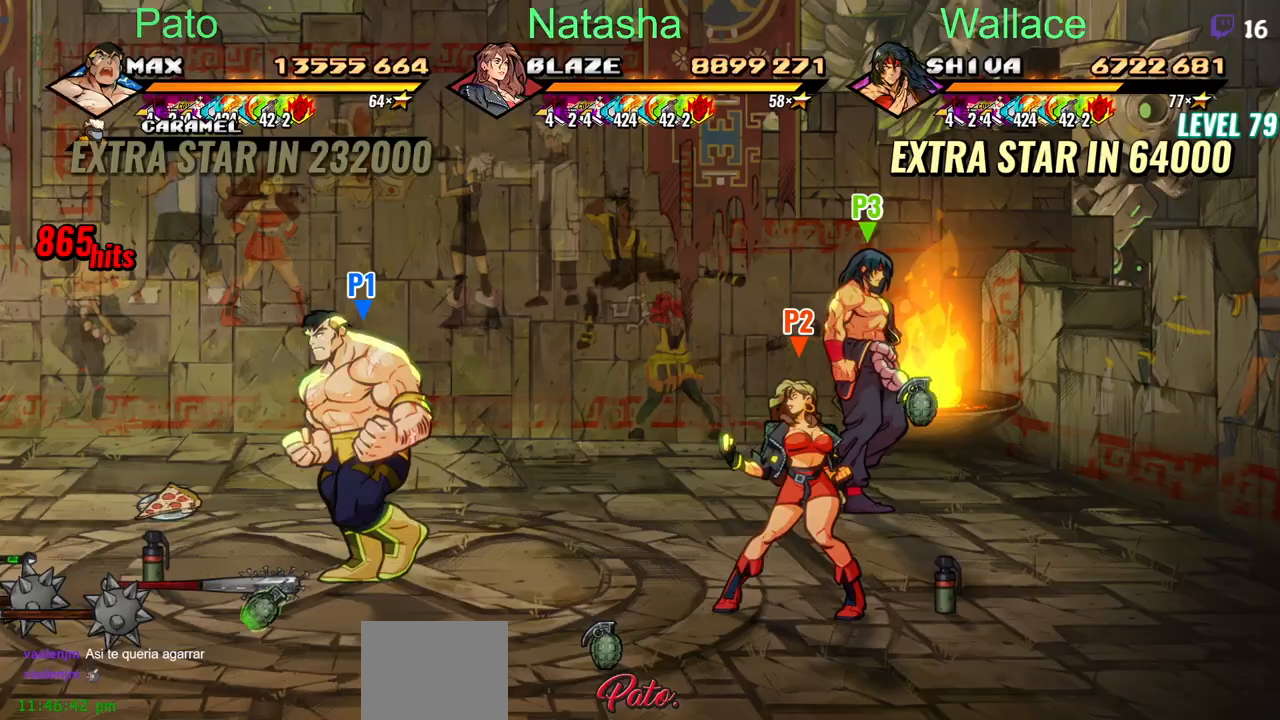
Gameplay with a controller (PlayStation layout); each line is a JSON object with the inputs held at the frame after it. "events" lists button and stick changes between this image and that frame as [ms after this image, input, new state], when the widget could be followed in between. Not read: DPAD_UP L1 L3 R3 left_stick right_stick.
{"buttons": ["DPAD_LEFT"], "events": []}
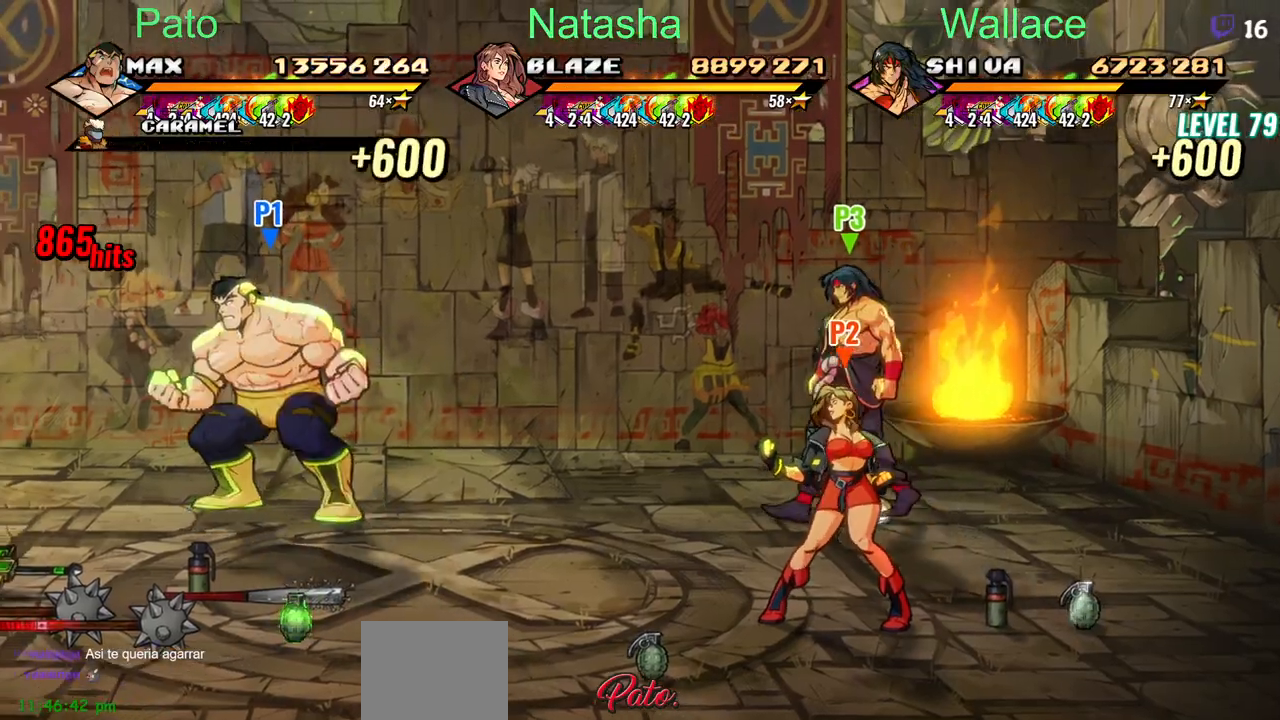
{"buttons": ["CIRCLE"], "events": [[17, "CIRCLE", "down"], [117, "DPAD_DOWN", "down"], [150, "CIRCLE", "up"], [417, "DPAD_DOWN", "up"], [417, "DPAD_LEFT", "up"], [433, "CIRCLE", "down"]]}
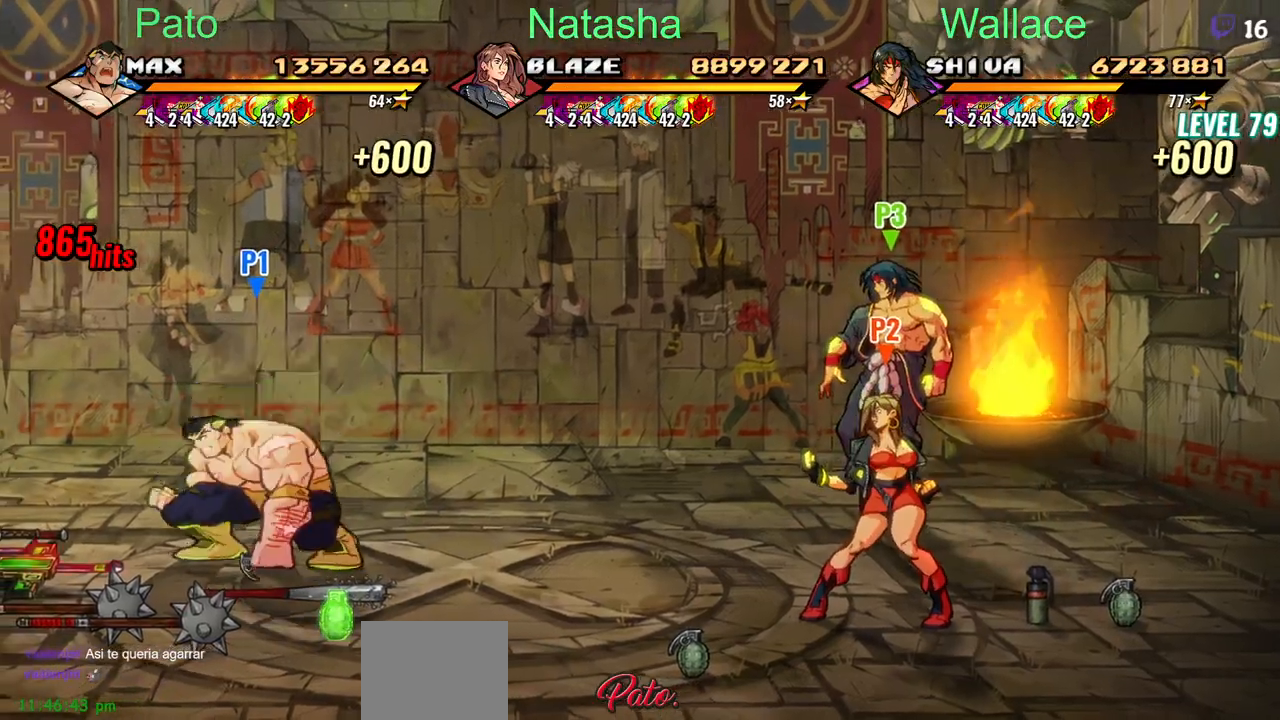
{"buttons": ["DPAD_RIGHT"], "events": [[50, "CIRCLE", "up"], [67, "DPAD_RIGHT", "down"], [150, "CIRCLE", "down"], [217, "CIRCLE", "up"]]}
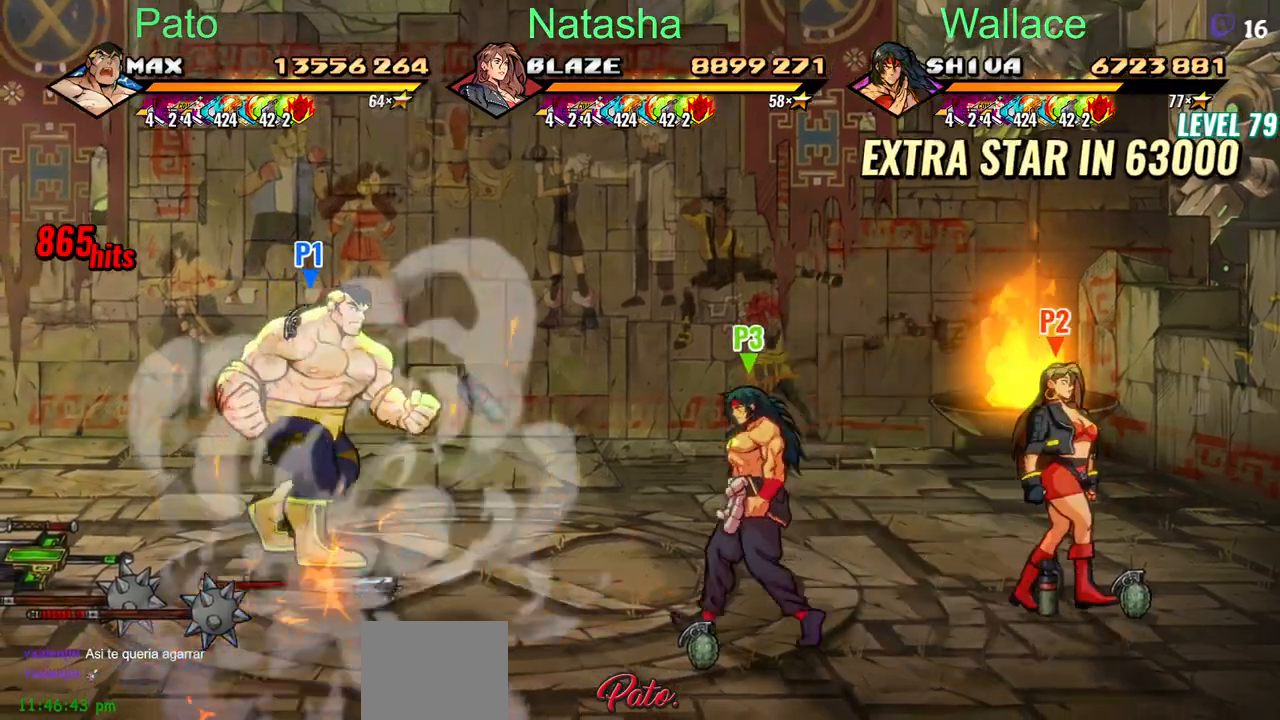
{"buttons": ["DPAD_RIGHT"], "events": [[50, "DPAD_DOWN", "down"], [83, "DPAD_DOWN", "up"]]}
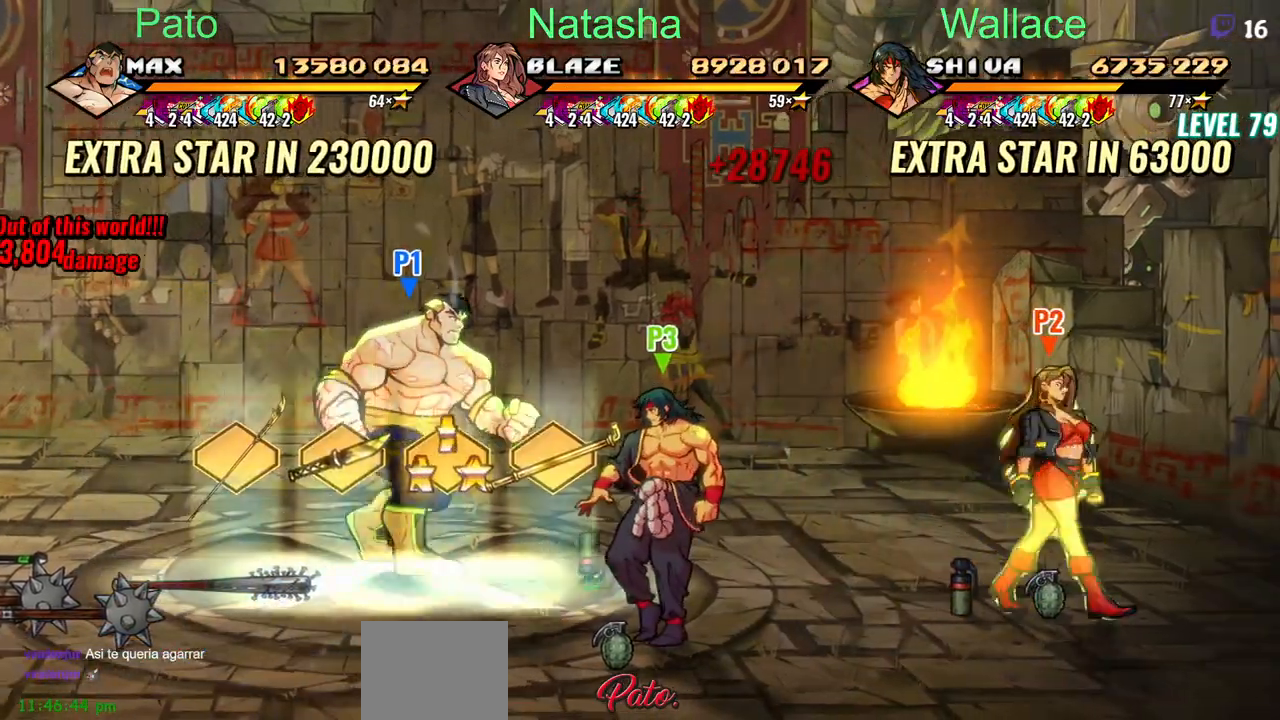
{"buttons": [], "events": [[33, "DPAD_DOWN", "down"], [133, "DPAD_RIGHT", "up"], [150, "DPAD_DOWN", "up"]]}
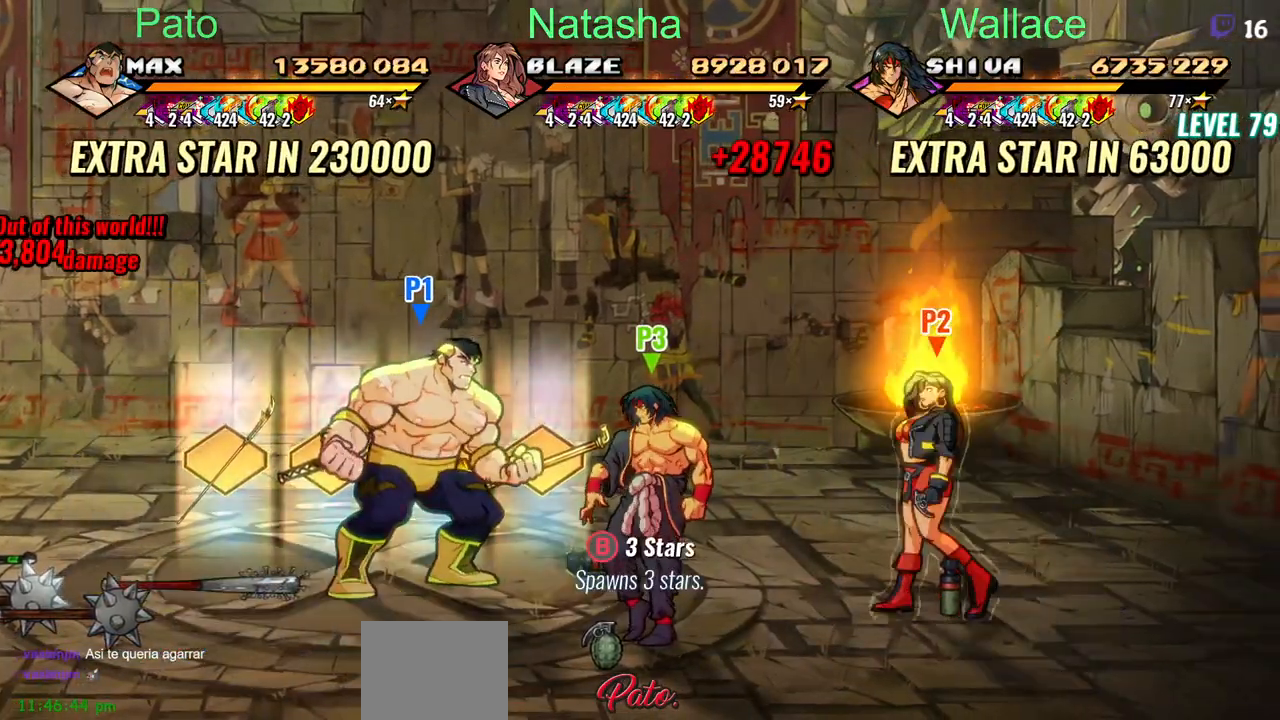
{"buttons": ["CIRCLE"], "events": [[450, "CIRCLE", "down"]]}
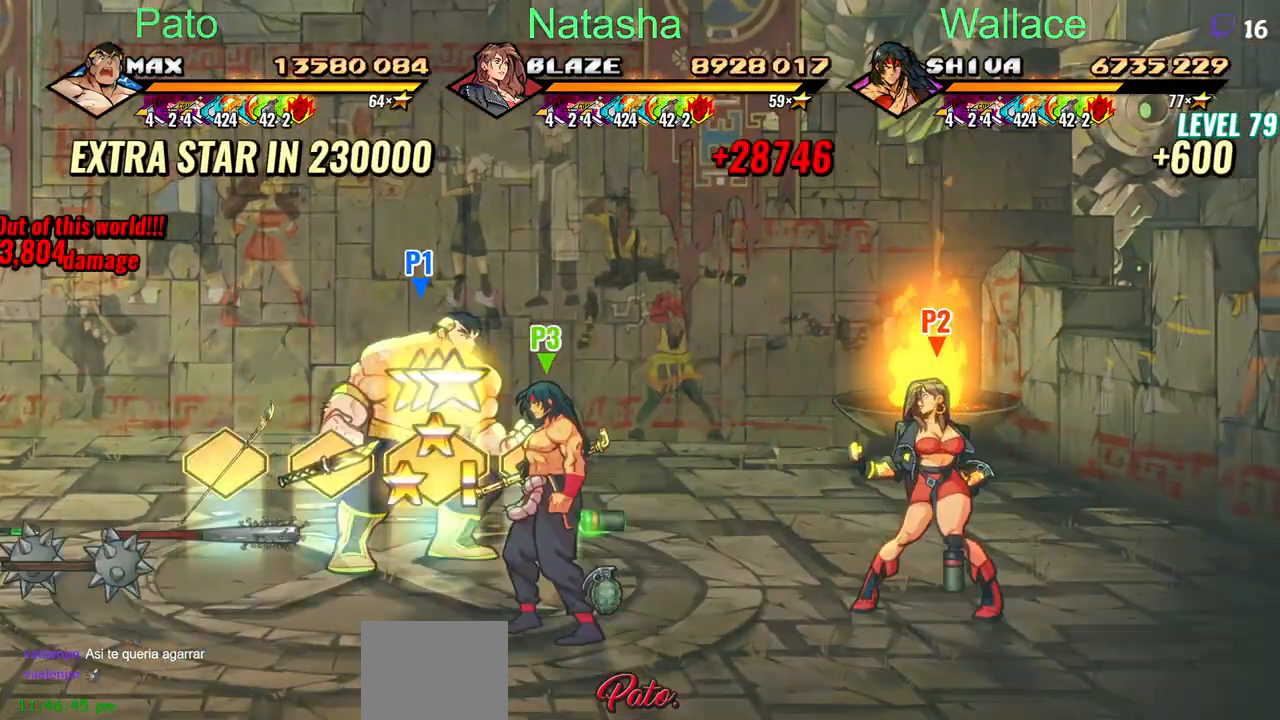
{"buttons": ["DPAD_LEFT"], "events": [[83, "CIRCLE", "up"], [467, "DPAD_LEFT", "down"]]}
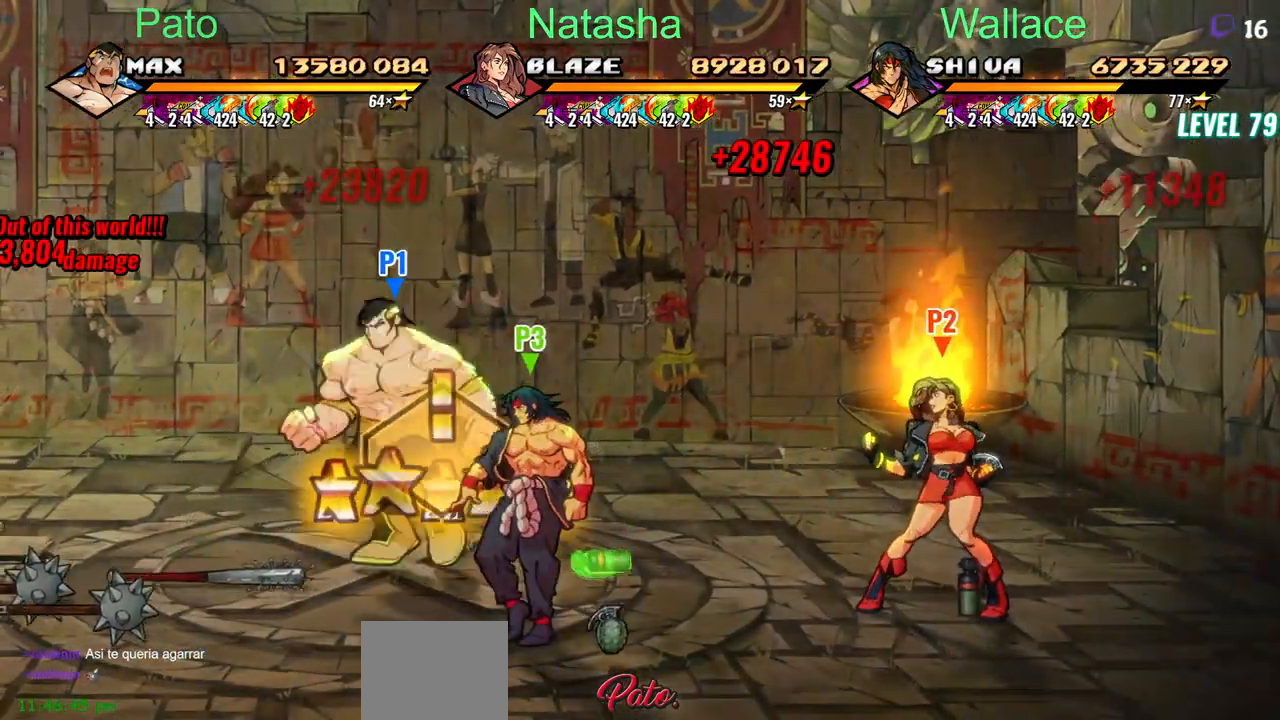
{"buttons": [], "events": [[250, "DPAD_LEFT", "up"]]}
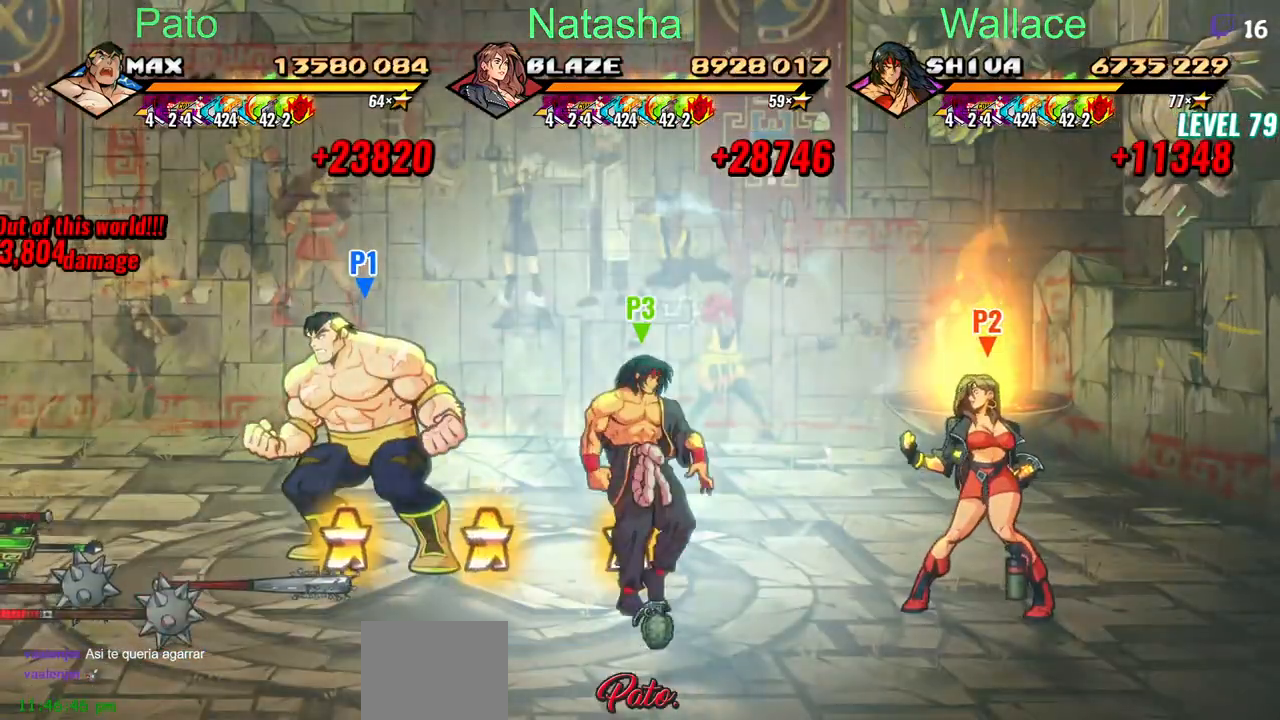
{"buttons": [], "events": []}
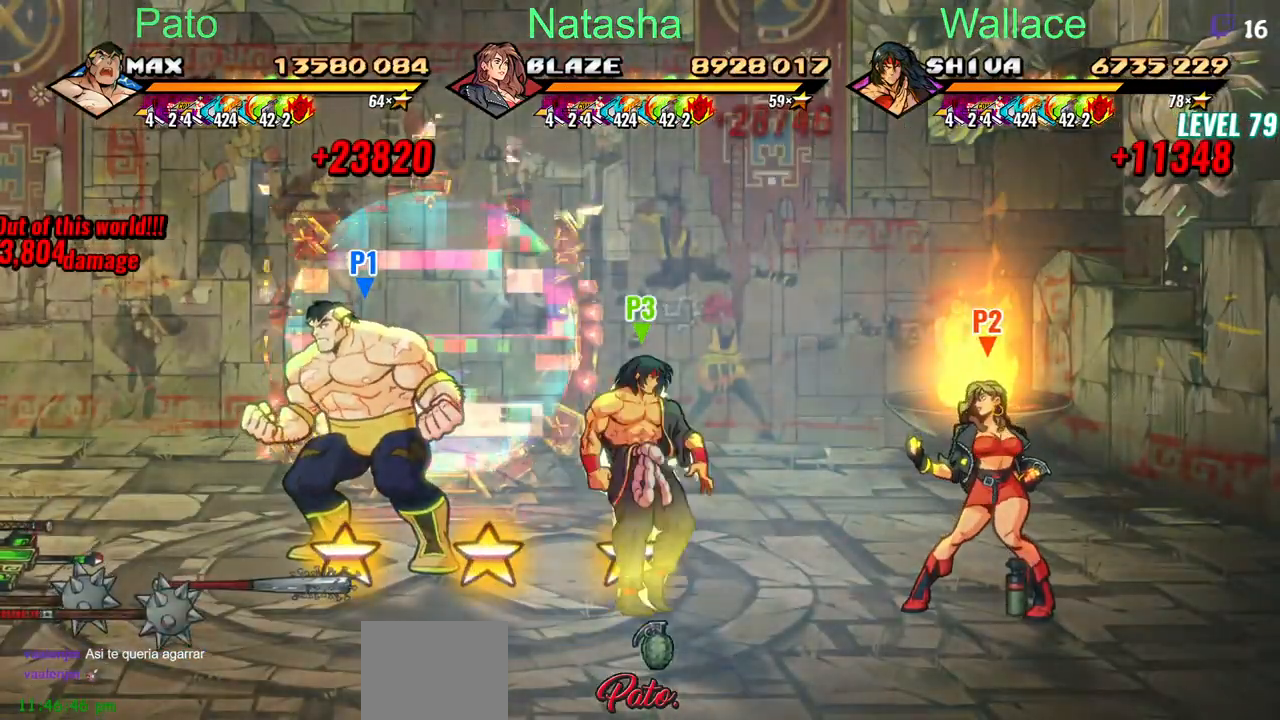
{"buttons": ["DPAD_LEFT"]}
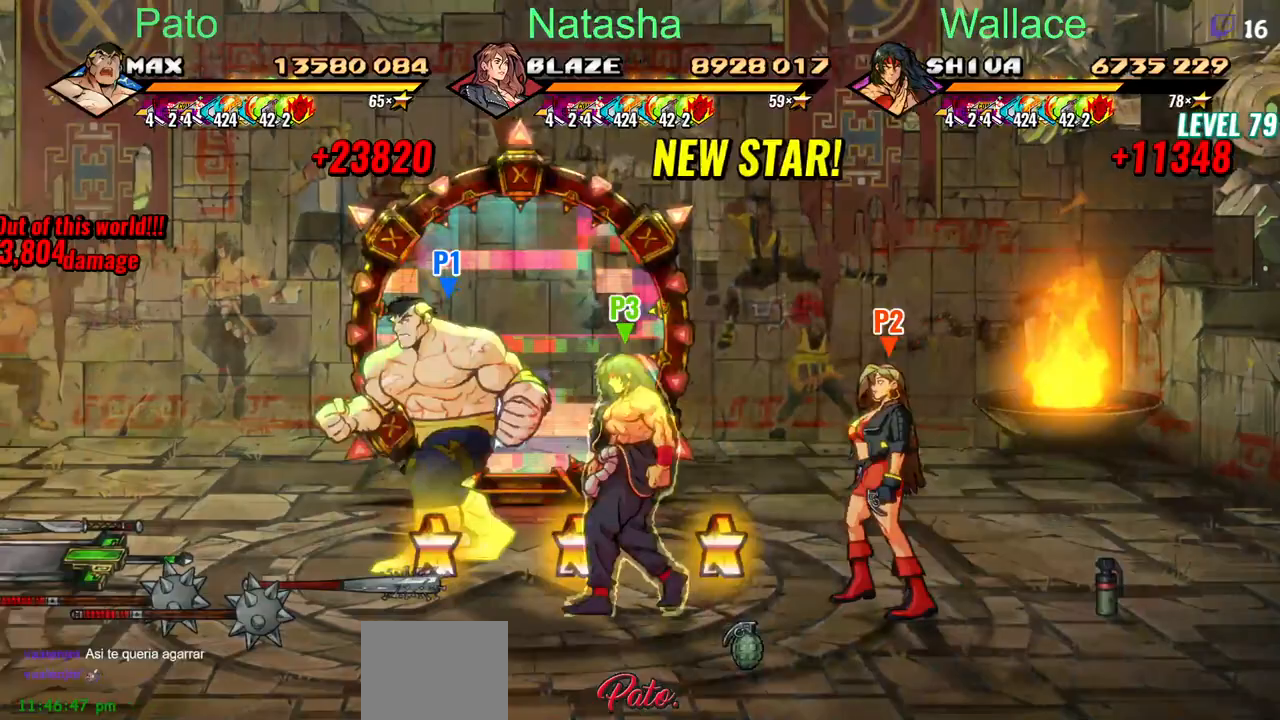
{"buttons": ["DPAD_LEFT"], "events": []}
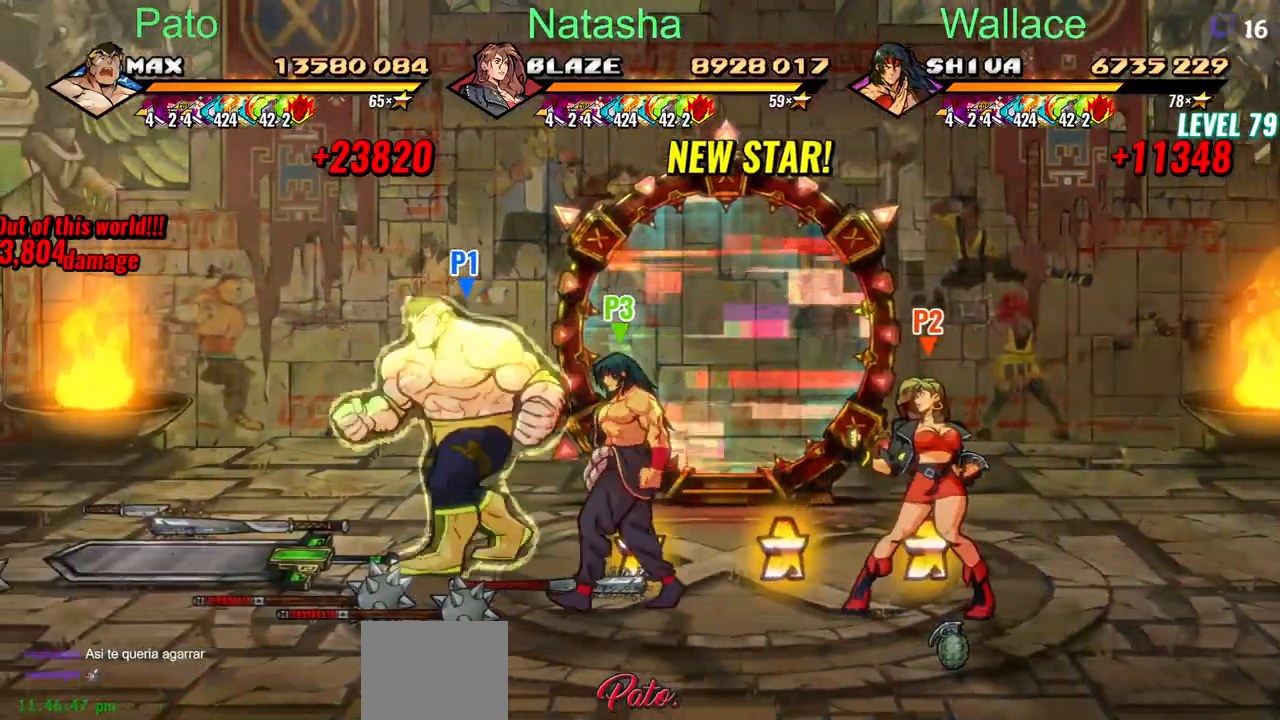
{"buttons": ["DPAD_LEFT"], "events": []}
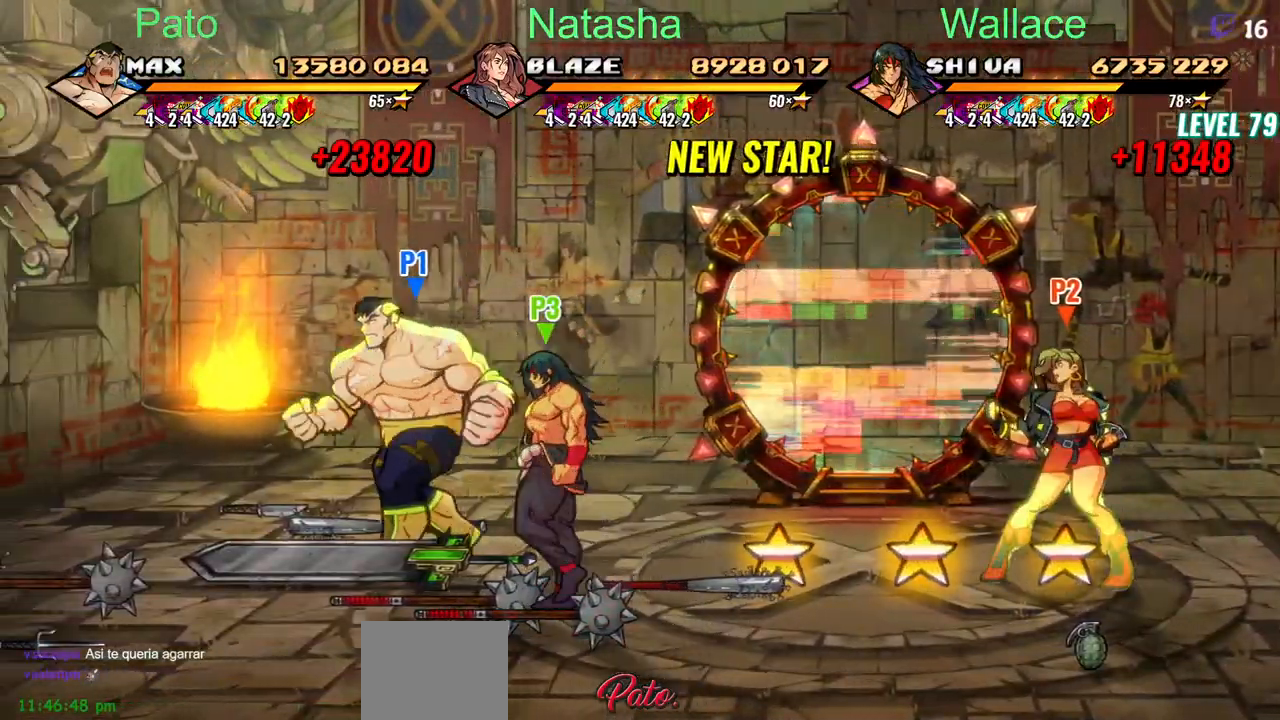
{"buttons": [], "events": [[367, "CIRCLE", "down"], [383, "DPAD_LEFT", "up"], [483, "CIRCLE", "up"]]}
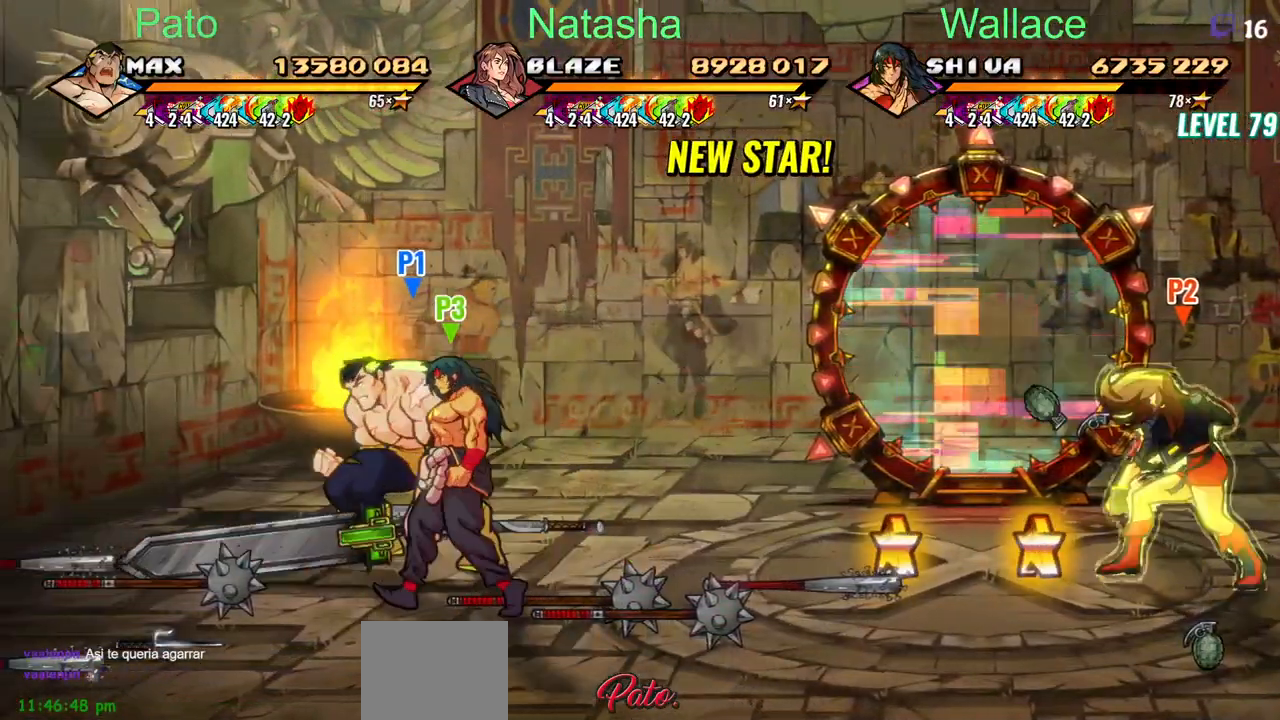
{"buttons": ["TRIANGLE", "DPAD_RIGHT"], "events": [[300, "DPAD_RIGHT", "down"], [450, "TRIANGLE", "down"]]}
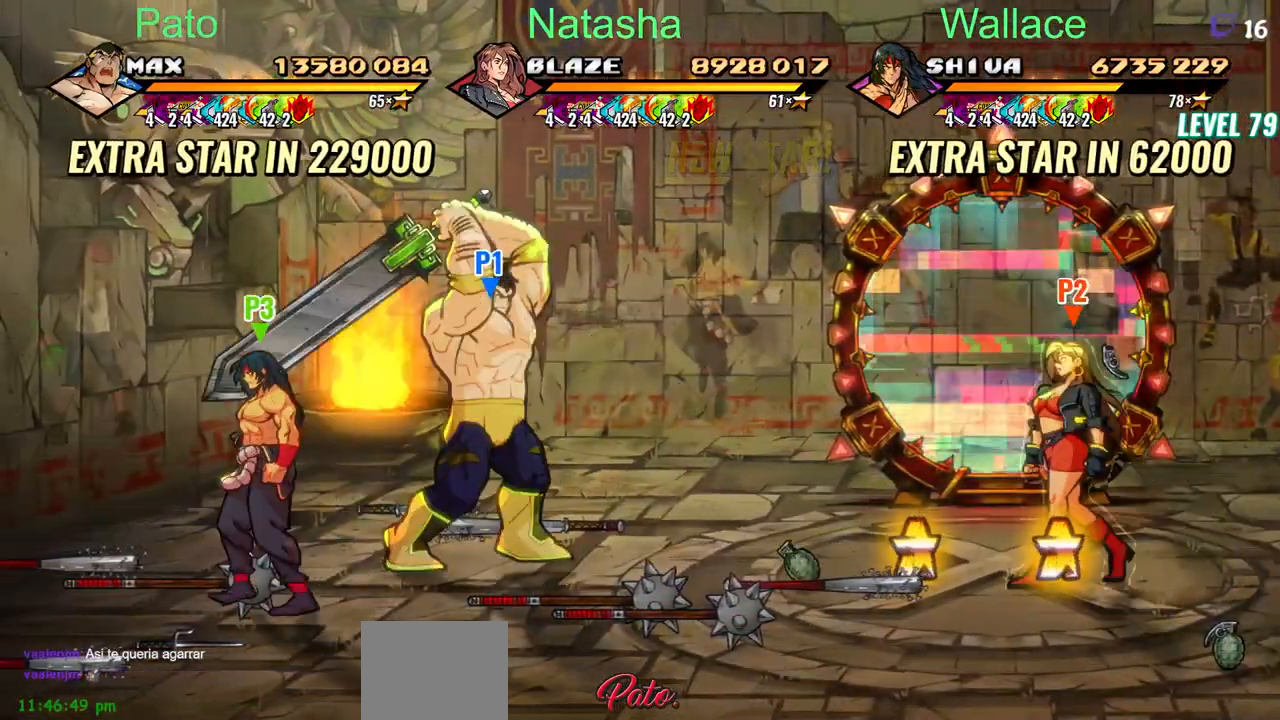
{"buttons": [], "events": [[17, "DPAD_RIGHT", "up"], [67, "TRIANGLE", "up"]]}
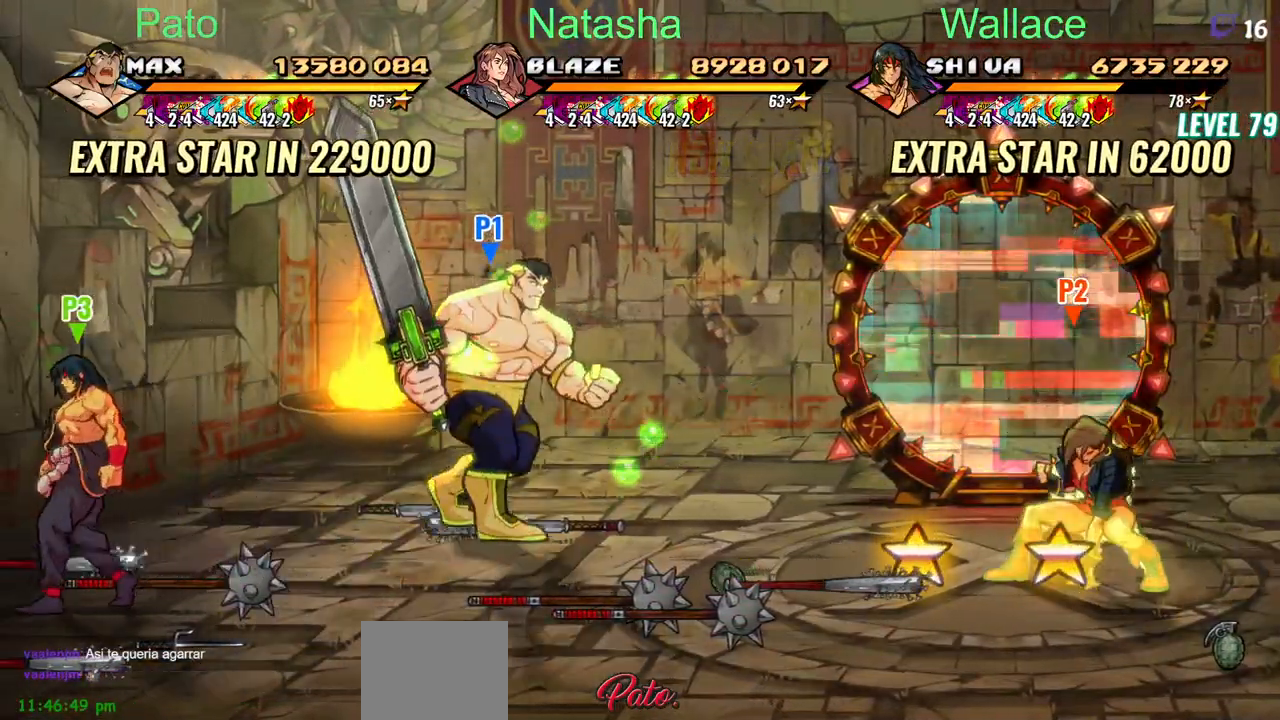
{"buttons": [], "events": [[367, "CROSS", "down"], [467, "CROSS", "up"]]}
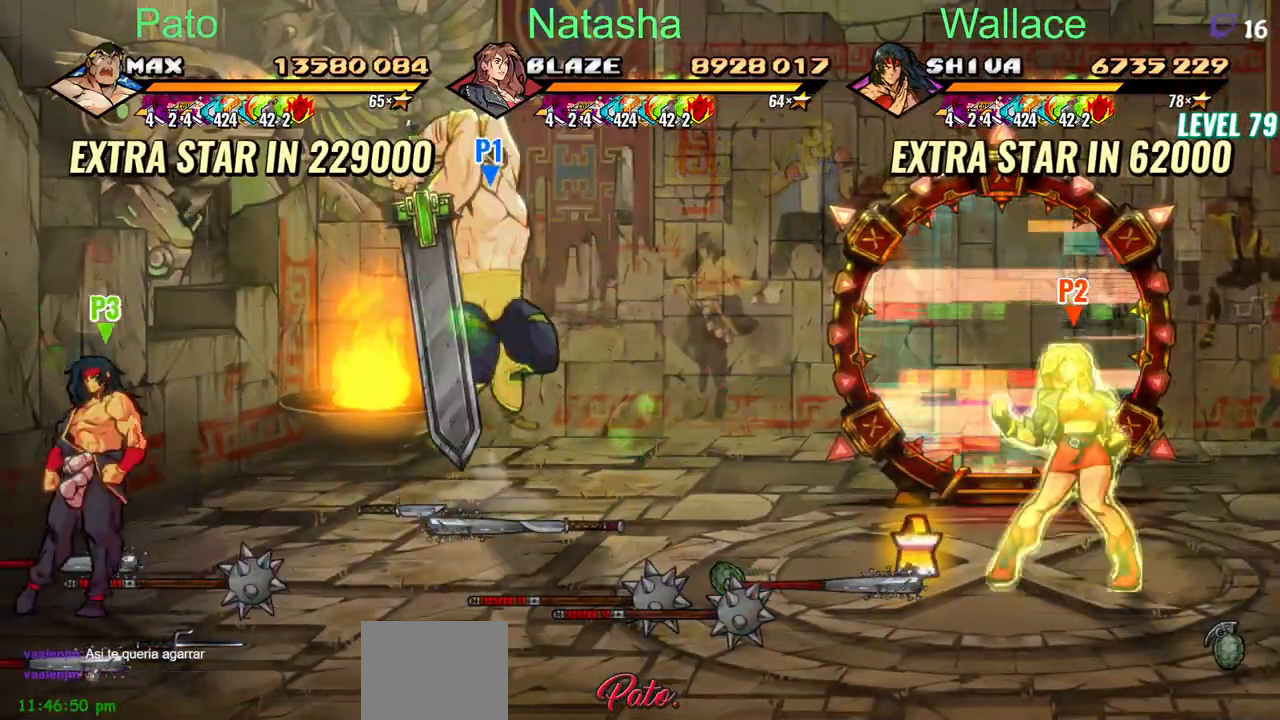
{"buttons": ["DPAD_RIGHT"], "events": [[17, "TRIANGLE", "down"], [100, "TRIANGLE", "up"], [383, "DPAD_RIGHT", "down"]]}
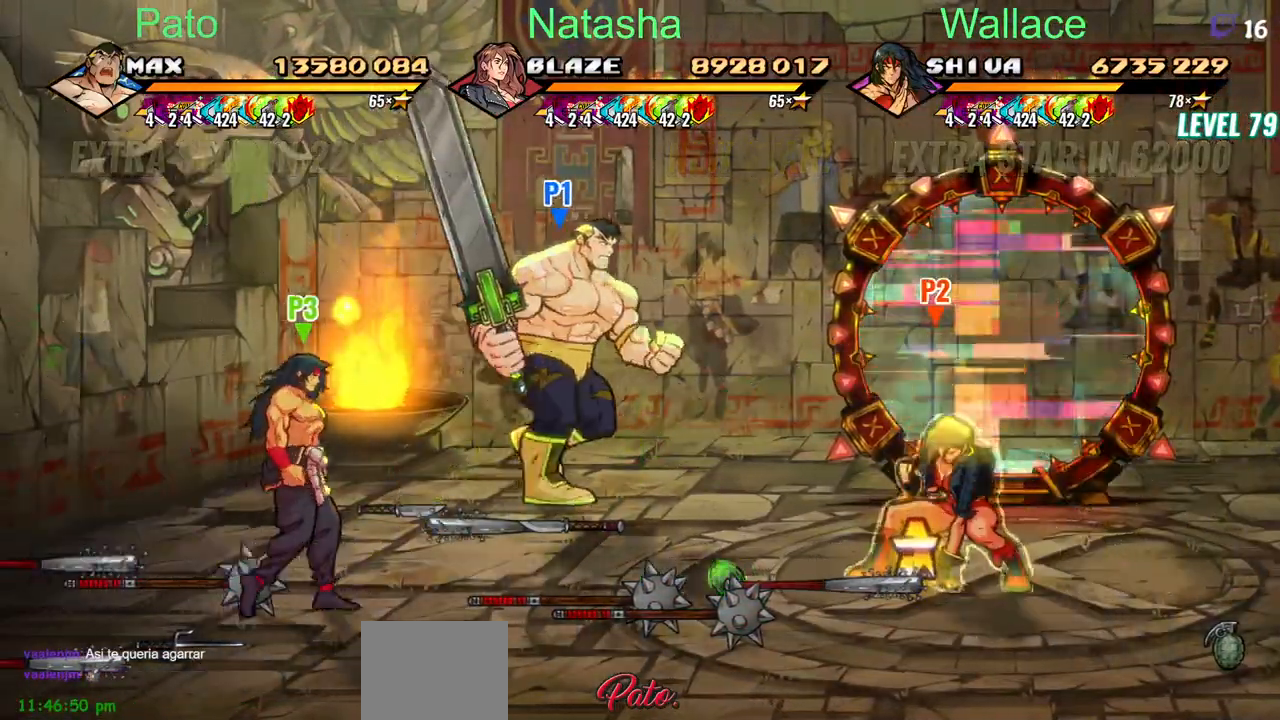
{"buttons": ["DPAD_RIGHT"], "events": []}
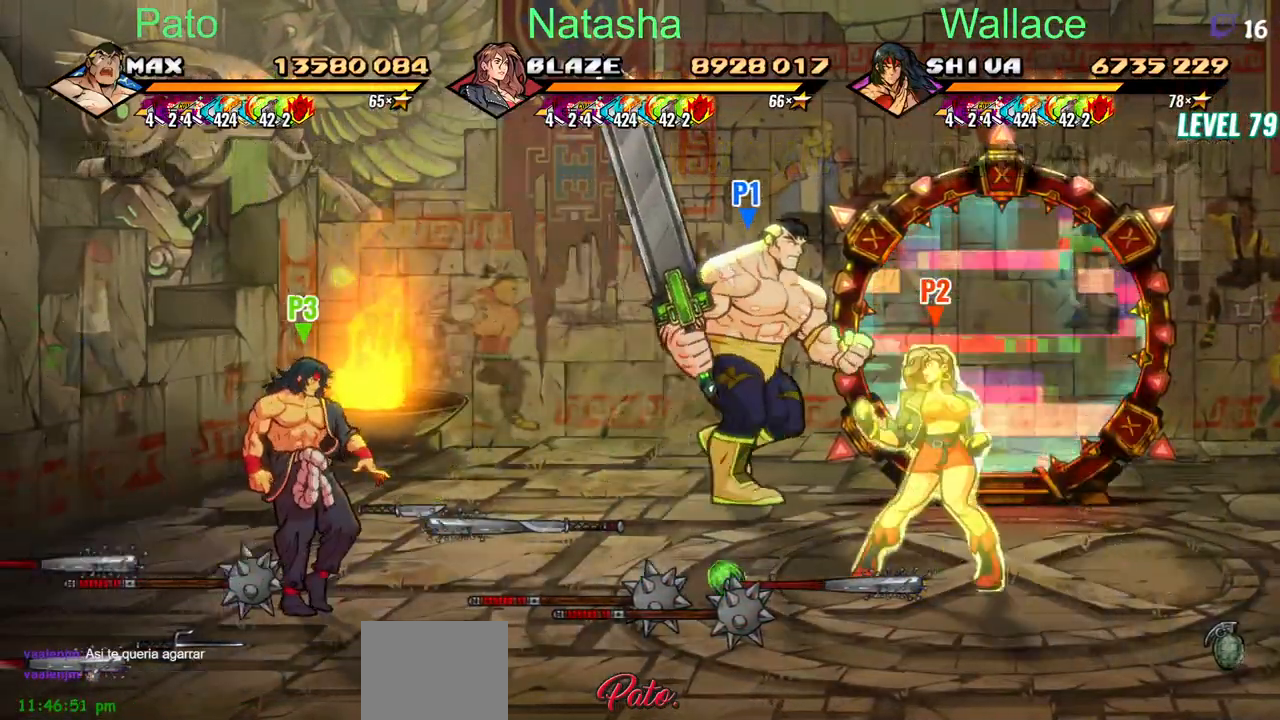
{"buttons": ["DPAD_RIGHT"], "events": []}
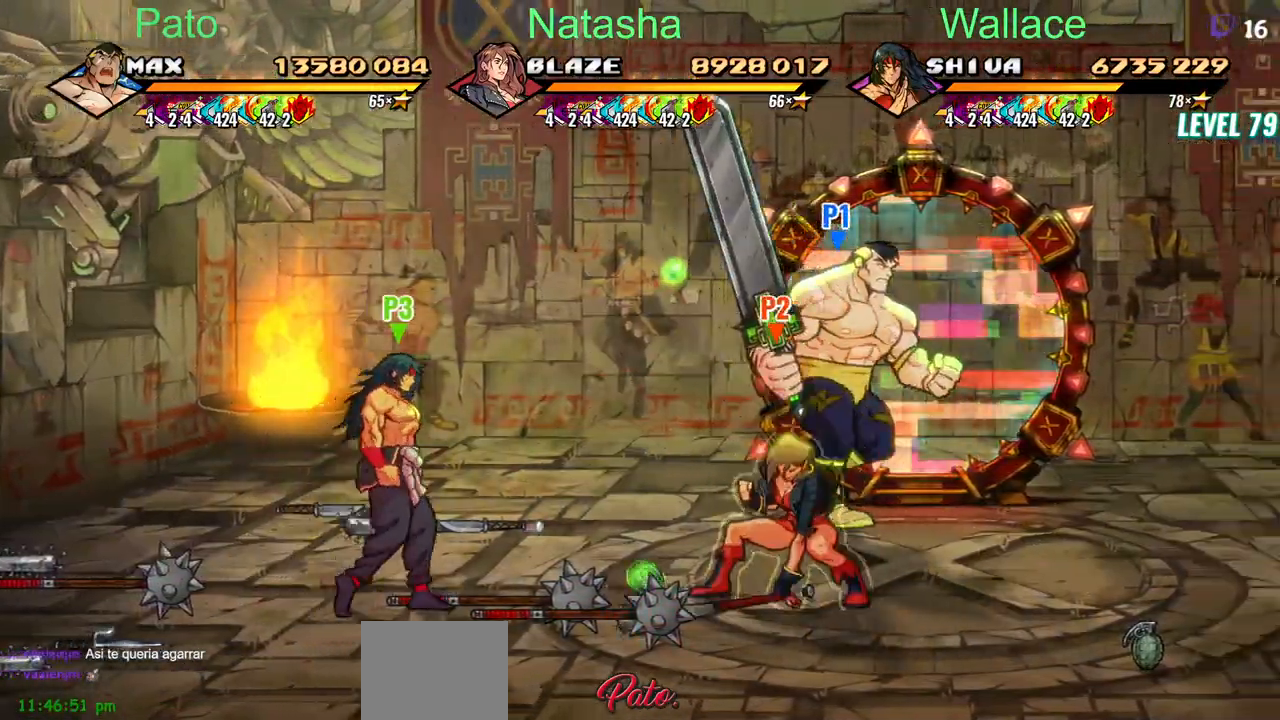
{"buttons": [], "events": [[183, "DPAD_RIGHT", "up"], [250, "DPAD_RIGHT", "down"], [300, "DPAD_RIGHT", "up"]]}